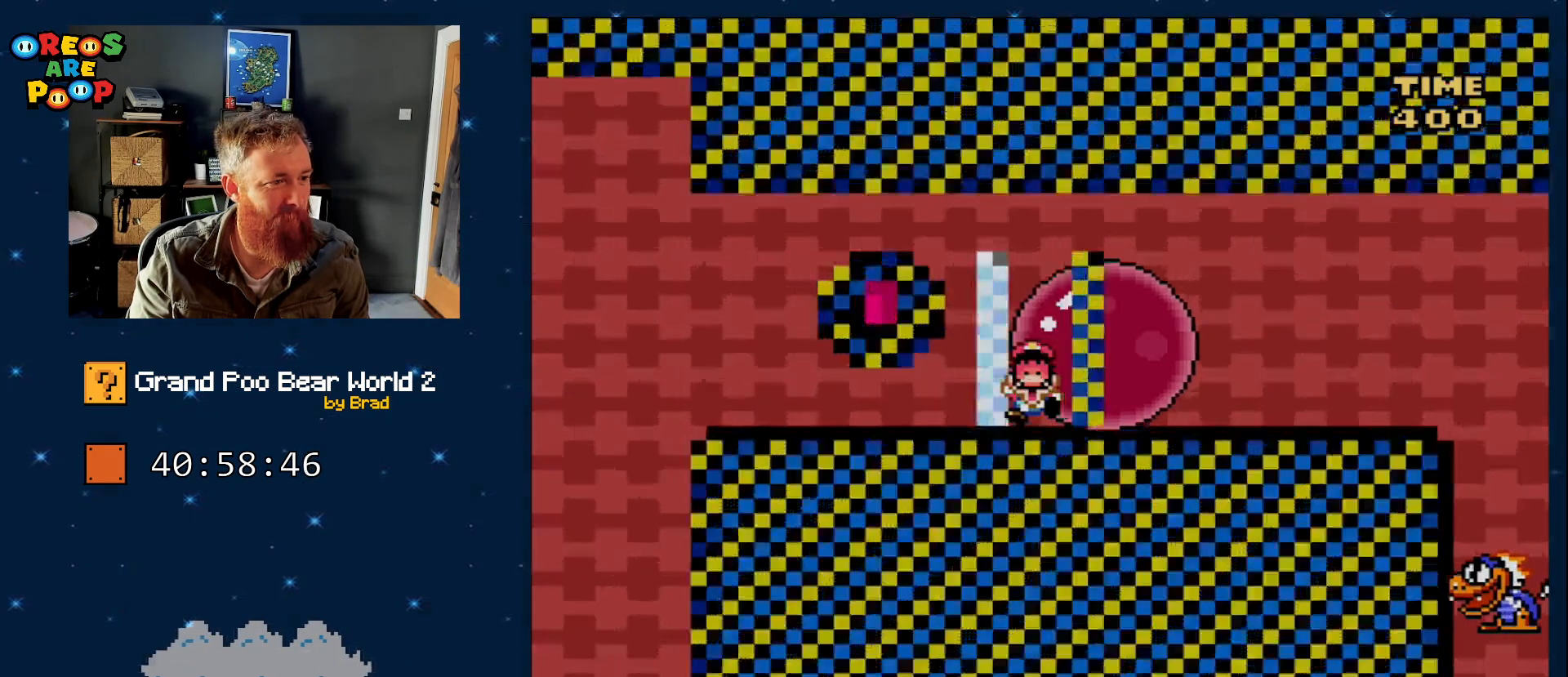
Gameplay with a controller (Nintendo layout); each line is a JSON object with the inputs held at the frame after it (dt_ms = milliseconds from this image to that frame). "events" lists button and stick changes between this image and that frame as [ms after this image, input, new state], when the widget could be followed in between. Not read: L1 L3 R1 R3.
{"dt_ms": 1000, "buttons": ["Y", "START"], "events": [[767, "START", "down"]]}
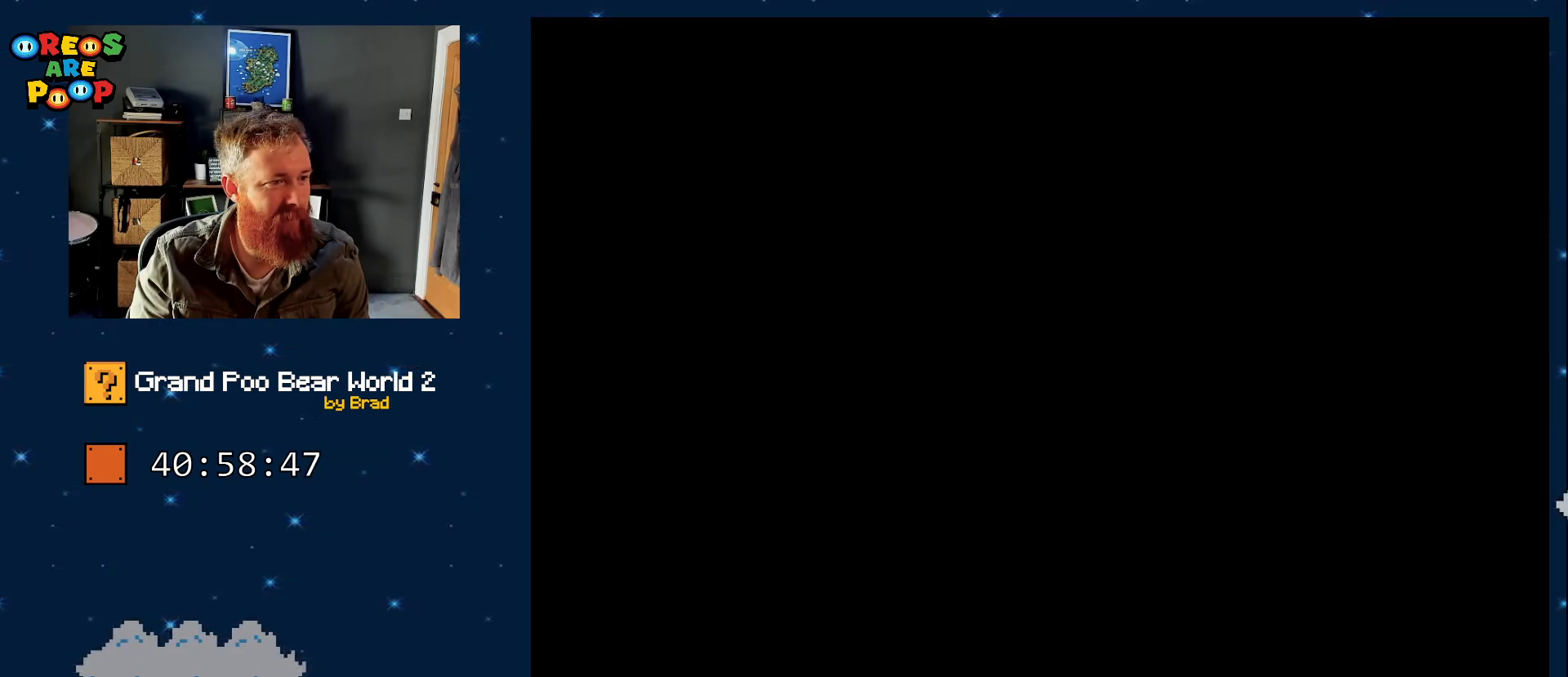
{"dt_ms": 500, "buttons": ["Y"], "events": [[183, "START", "up"]]}
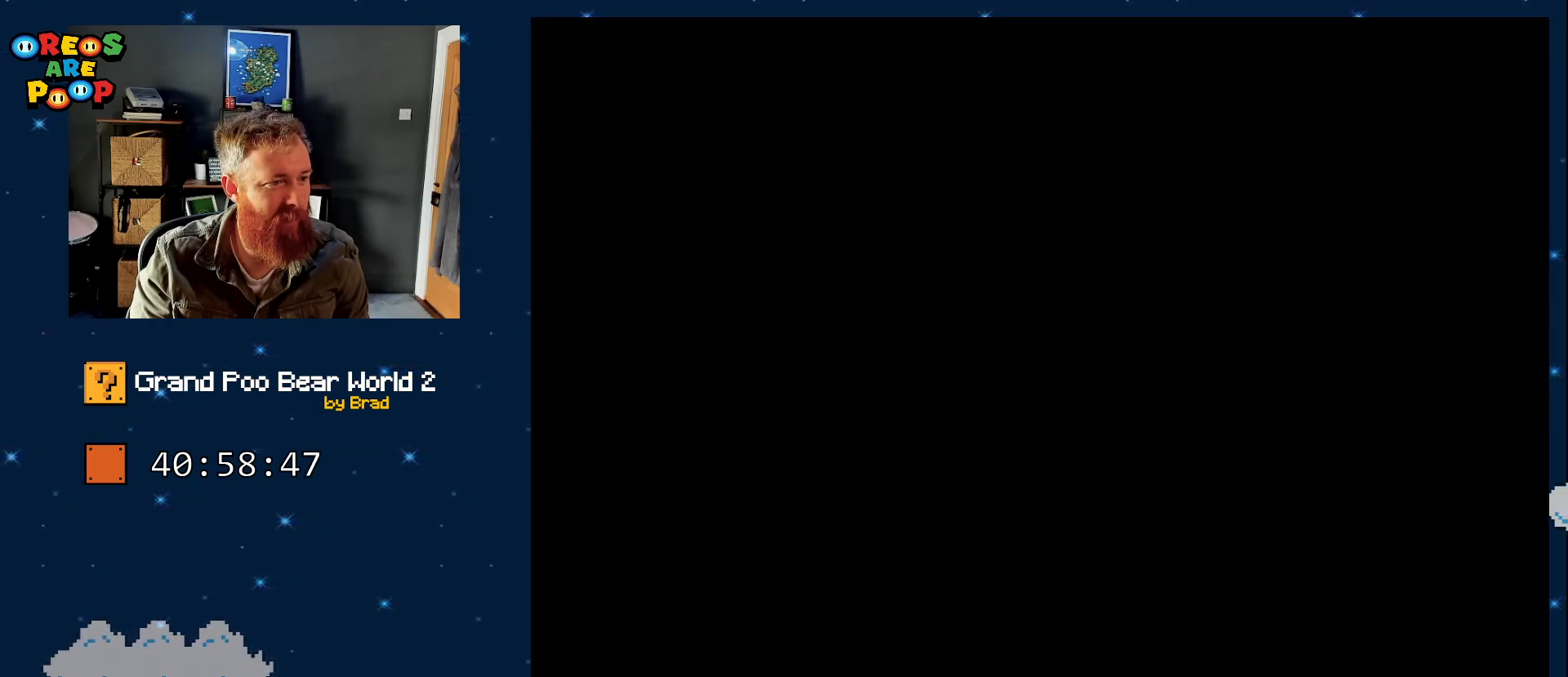
{"dt_ms": 500, "buttons": ["Y"], "events": []}
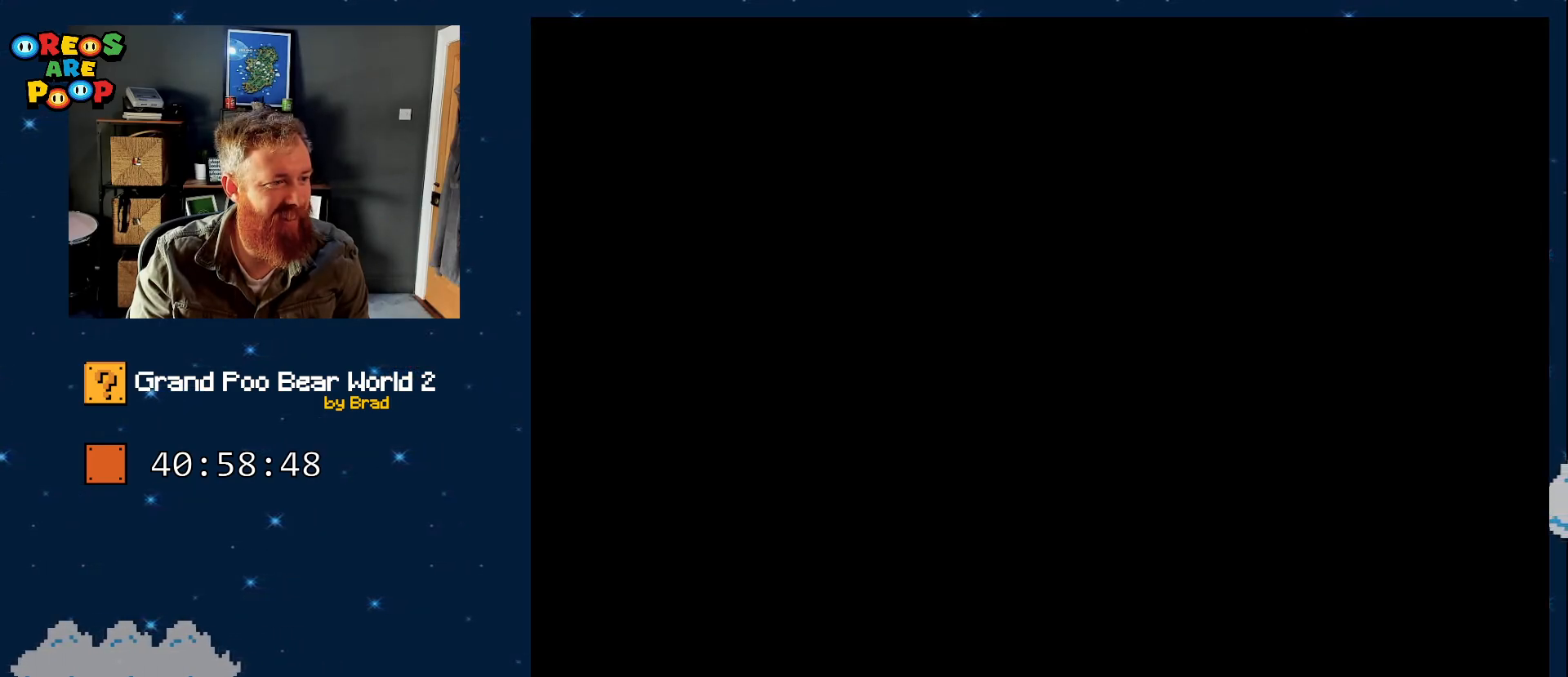
{"dt_ms": 500, "buttons": ["Y"], "events": []}
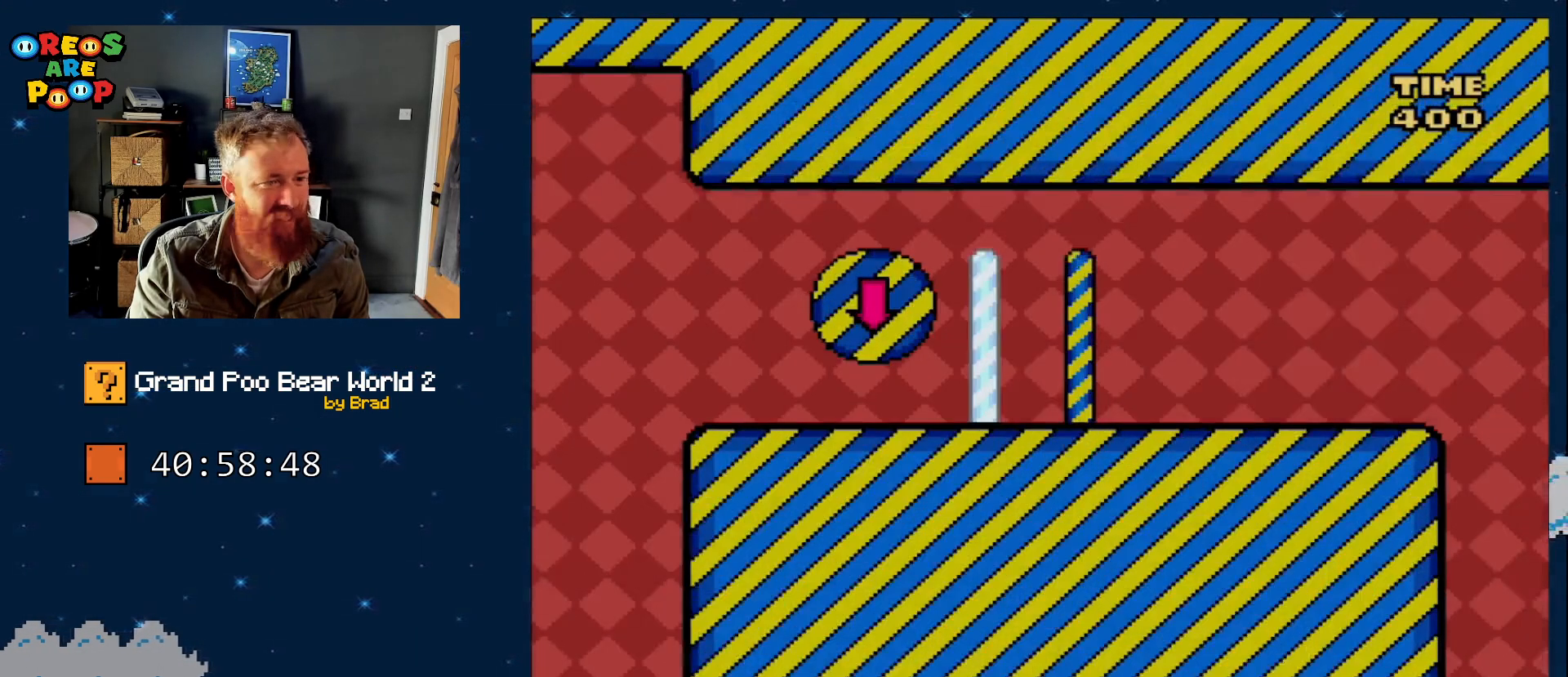
{"dt_ms": 1000, "buttons": ["A", "SELECT"], "events": [[117, "DPAD_RIGHT", "down"], [467, "DPAD_RIGHT", "up"], [533, "SELECT", "down"], [550, "Y", "up"], [700, "A", "down"], [833, "A", "up"], [967, "A", "down"]]}
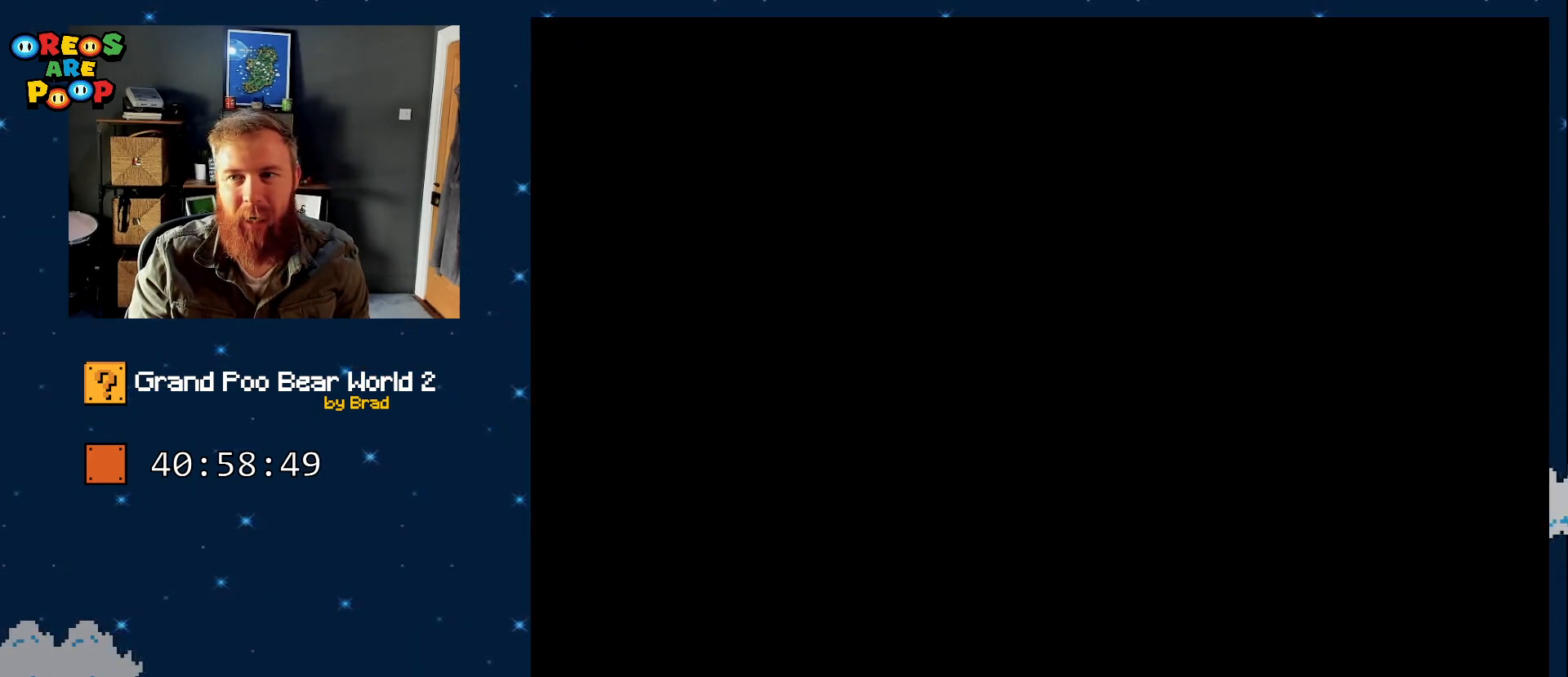
{"dt_ms": 500, "buttons": ["Y"], "events": [[17, "A", "up"], [50, "SELECT", "up"], [167, "SELECT", "down"], [367, "Y", "down"], [500, "SELECT", "up"]]}
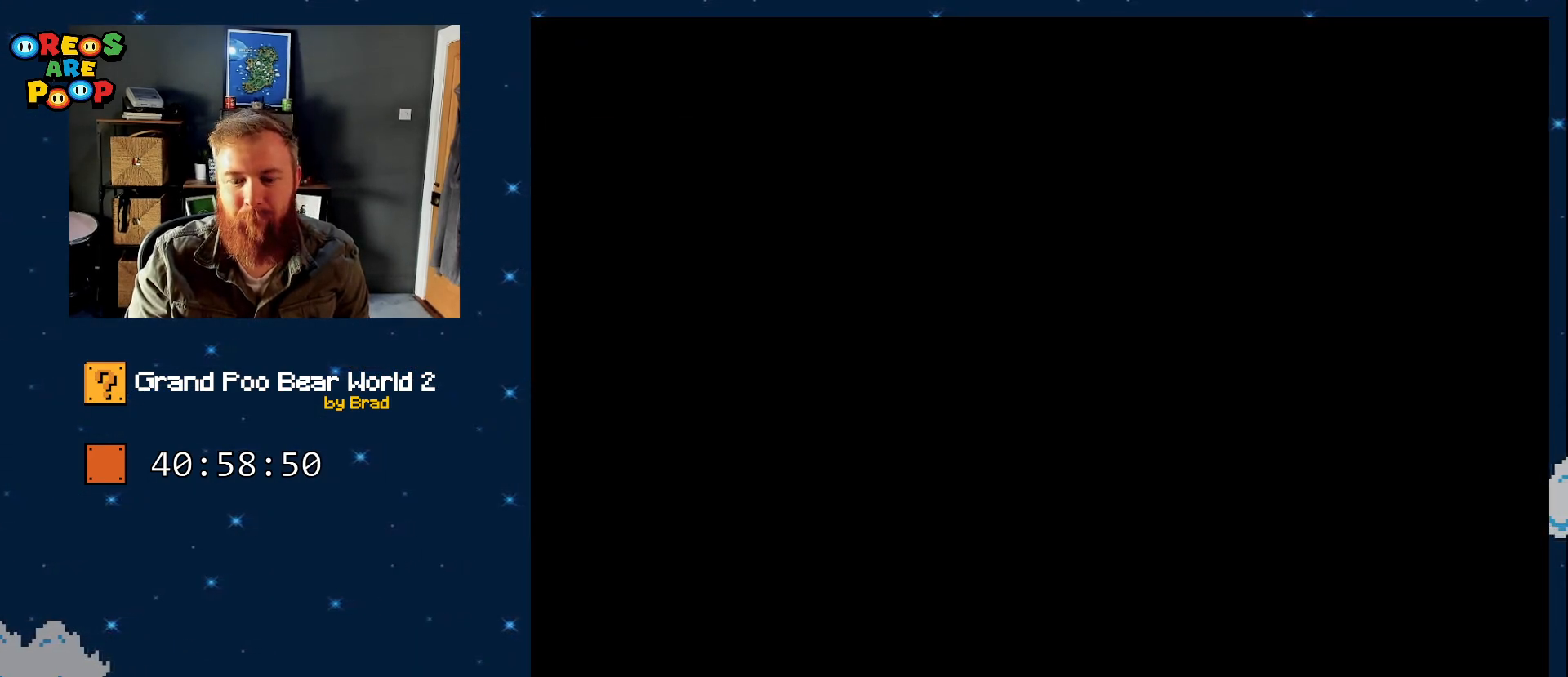
{"dt_ms": 500, "buttons": ["Y"], "events": []}
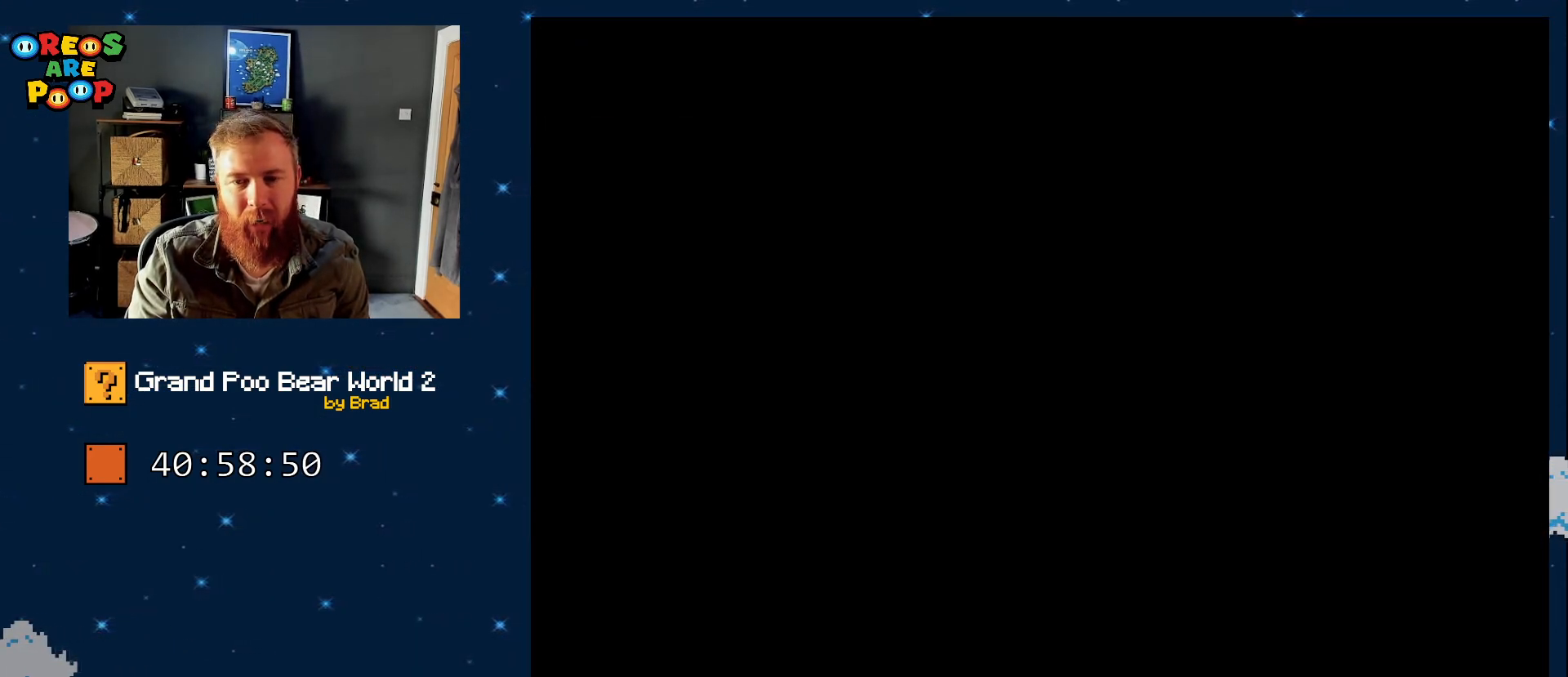
{"dt_ms": 500, "buttons": ["X"], "events": [[183, "Y", "up"], [400, "X", "down"]]}
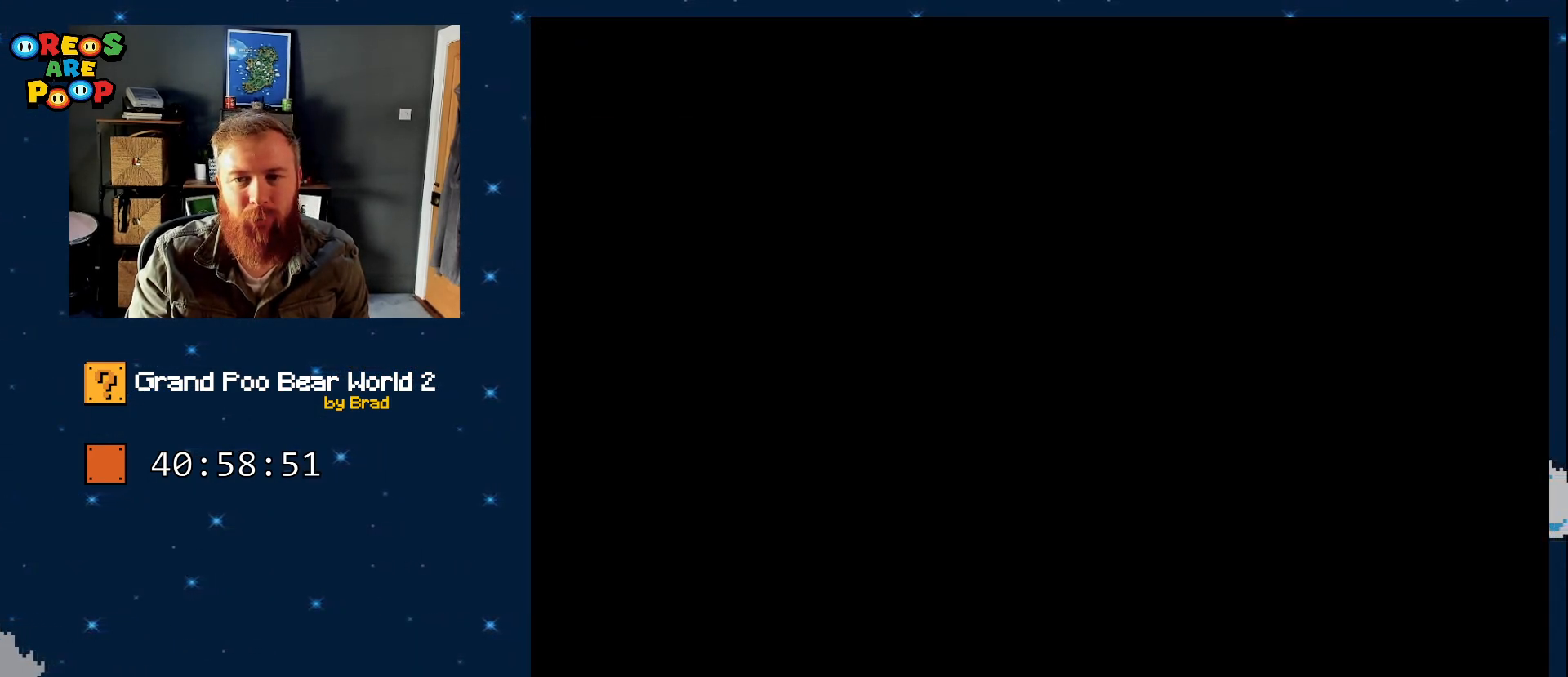
{"dt_ms": 500, "buttons": ["X"], "events": []}
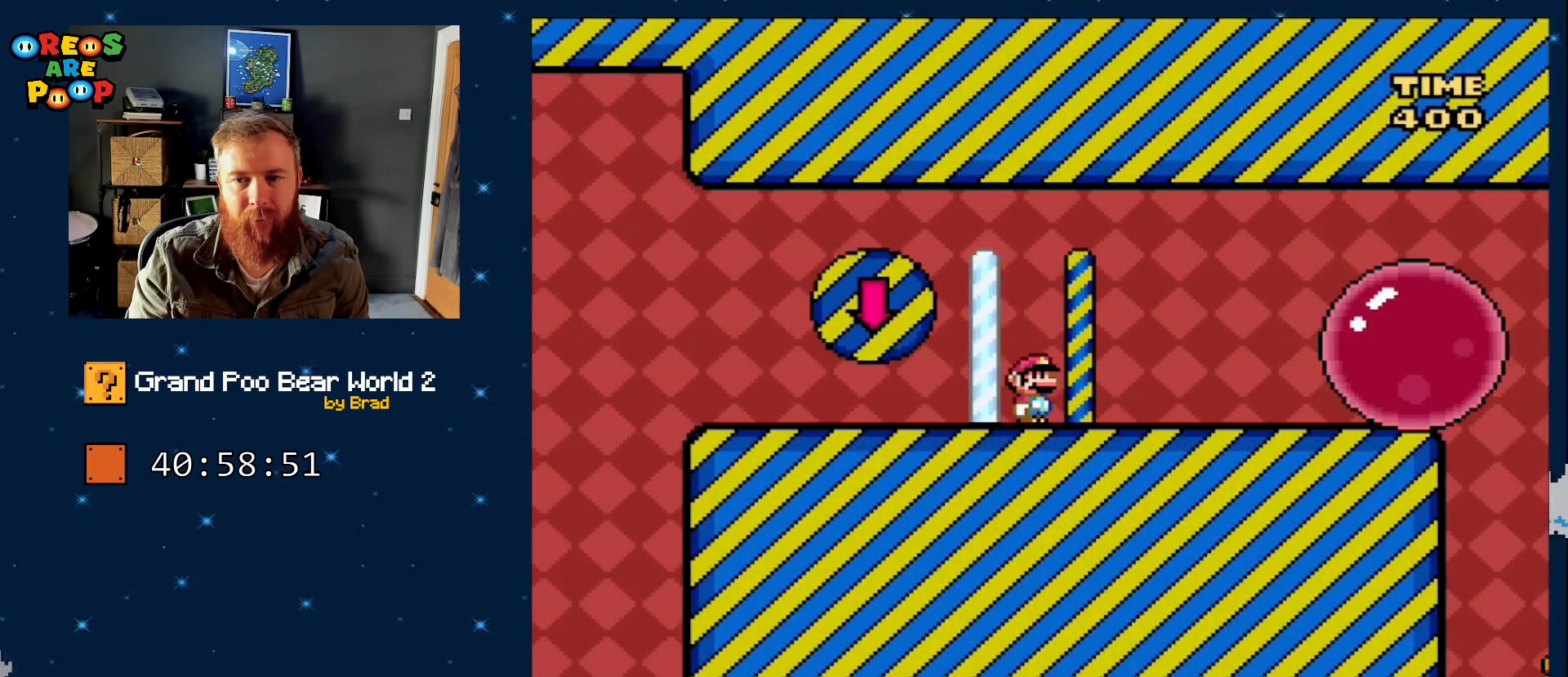
{"dt_ms": 500, "buttons": ["X", "DPAD_RIGHT"], "events": [[33, "DPAD_RIGHT", "down"], [100, "A", "down"], [433, "A", "up"]]}
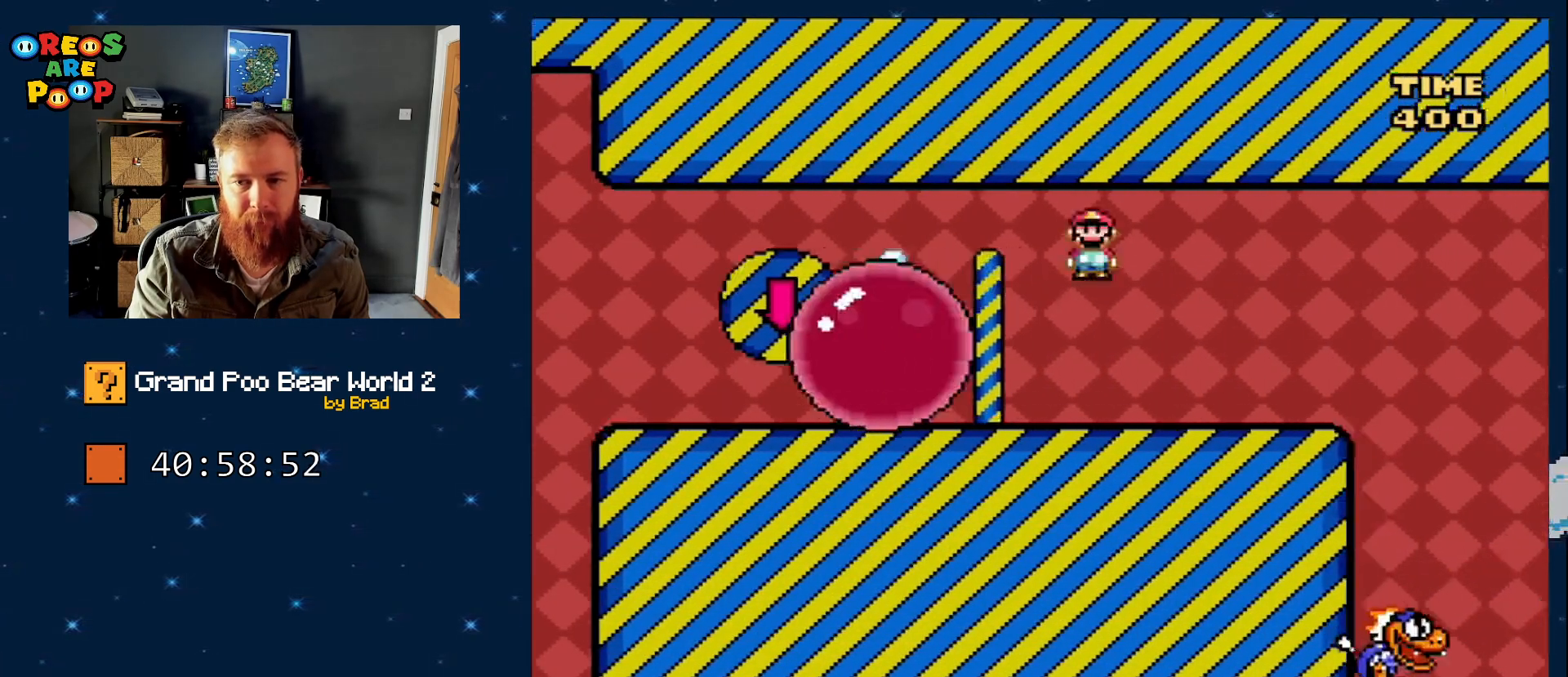
{"dt_ms": 1000, "buttons": ["Y", "DPAD_LEFT"], "events": [[67, "X", "up"], [100, "Y", "down"], [550, "DPAD_RIGHT", "up"], [567, "DPAD_DOWN", "down"], [683, "DPAD_LEFT", "down"], [700, "DPAD_DOWN", "up"], [767, "DPAD_DOWN", "down"], [767, "DPAD_LEFT", "up"], [867, "DPAD_DOWN", "up"], [867, "DPAD_RIGHT", "down"], [917, "DPAD_RIGHT", "up"], [983, "DPAD_LEFT", "down"]]}
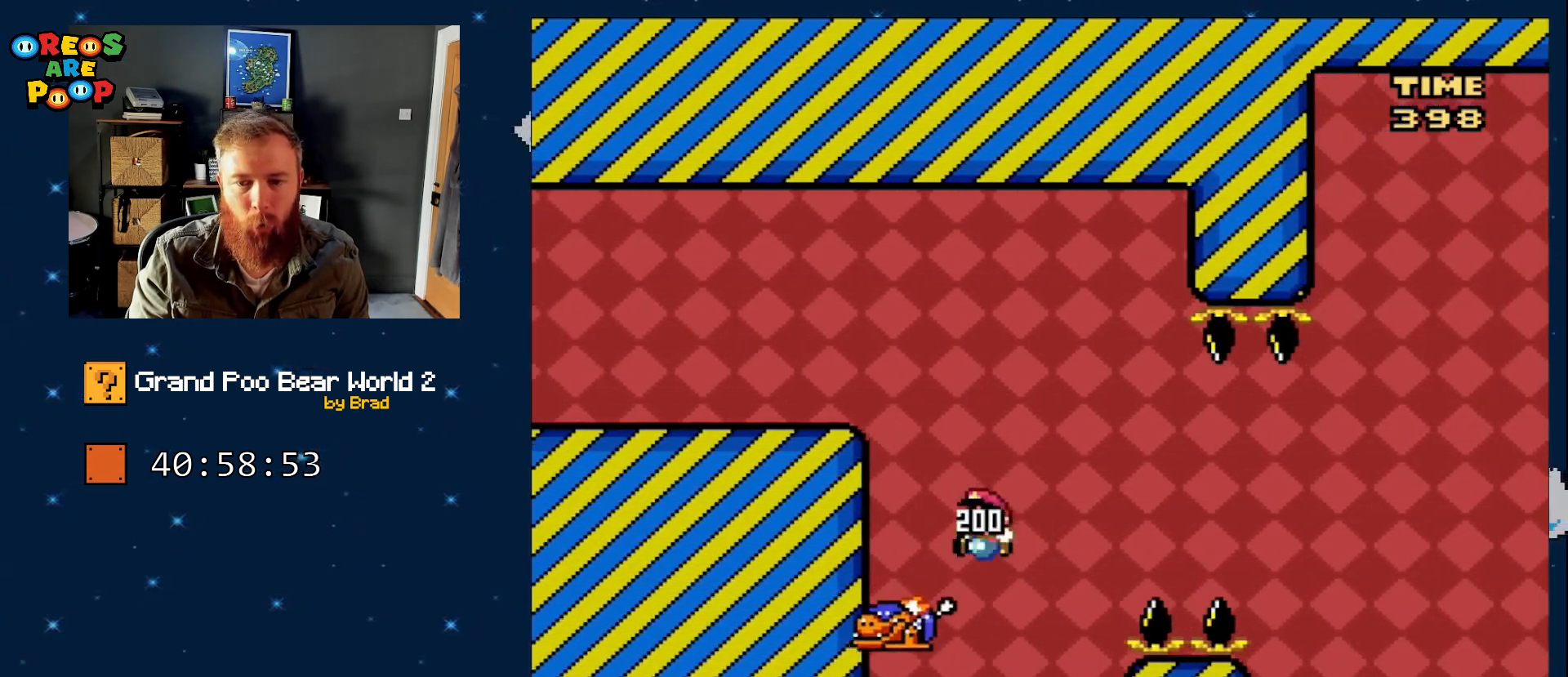
{"dt_ms": 500, "buttons": ["B", "Y", "DPAD_RIGHT"], "events": [[133, "DPAD_LEFT", "up"], [350, "B", "down"], [383, "DPAD_RIGHT", "down"]]}
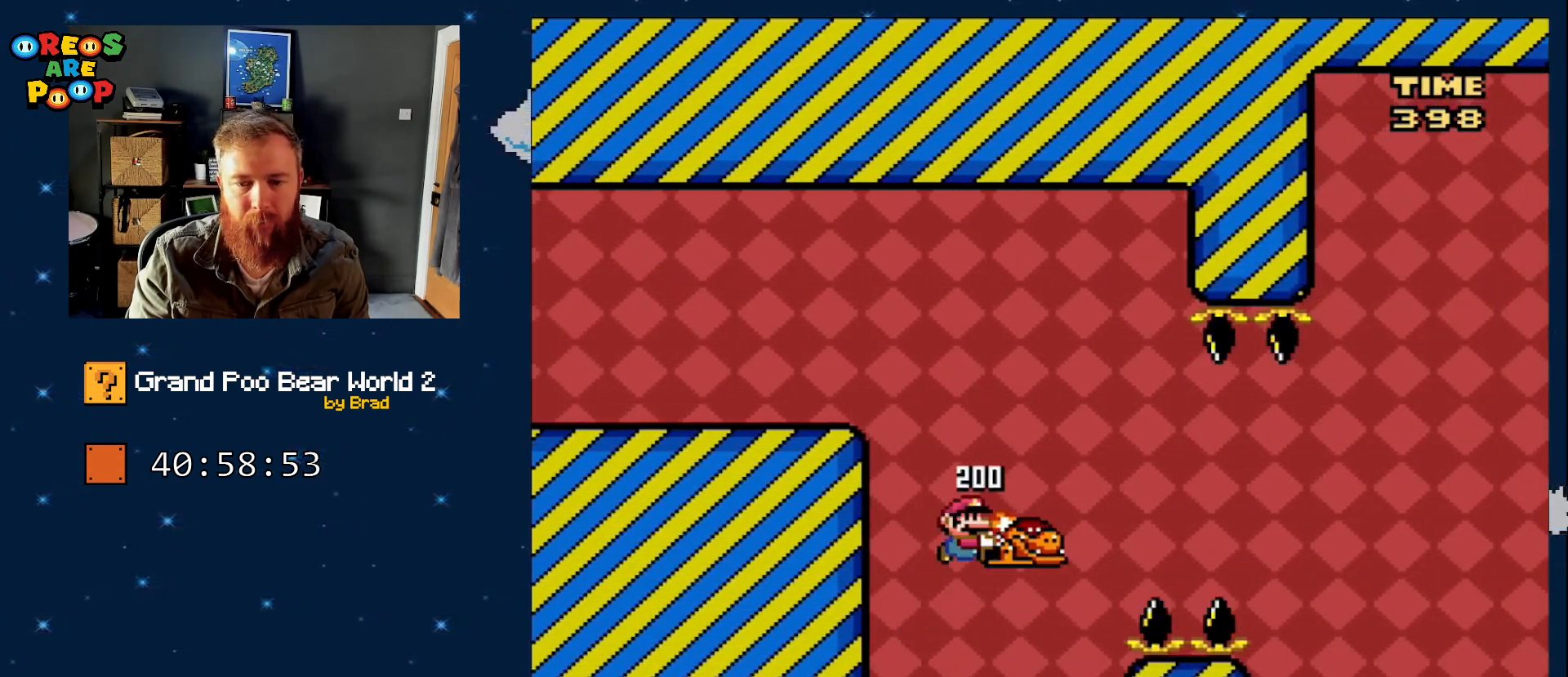
{"dt_ms": 500, "buttons": ["B", "Y", "DPAD_LEFT"], "events": [[183, "DPAD_RIGHT", "up"], [233, "Y", "up"], [300, "DPAD_LEFT", "down"], [400, "Y", "down"]]}
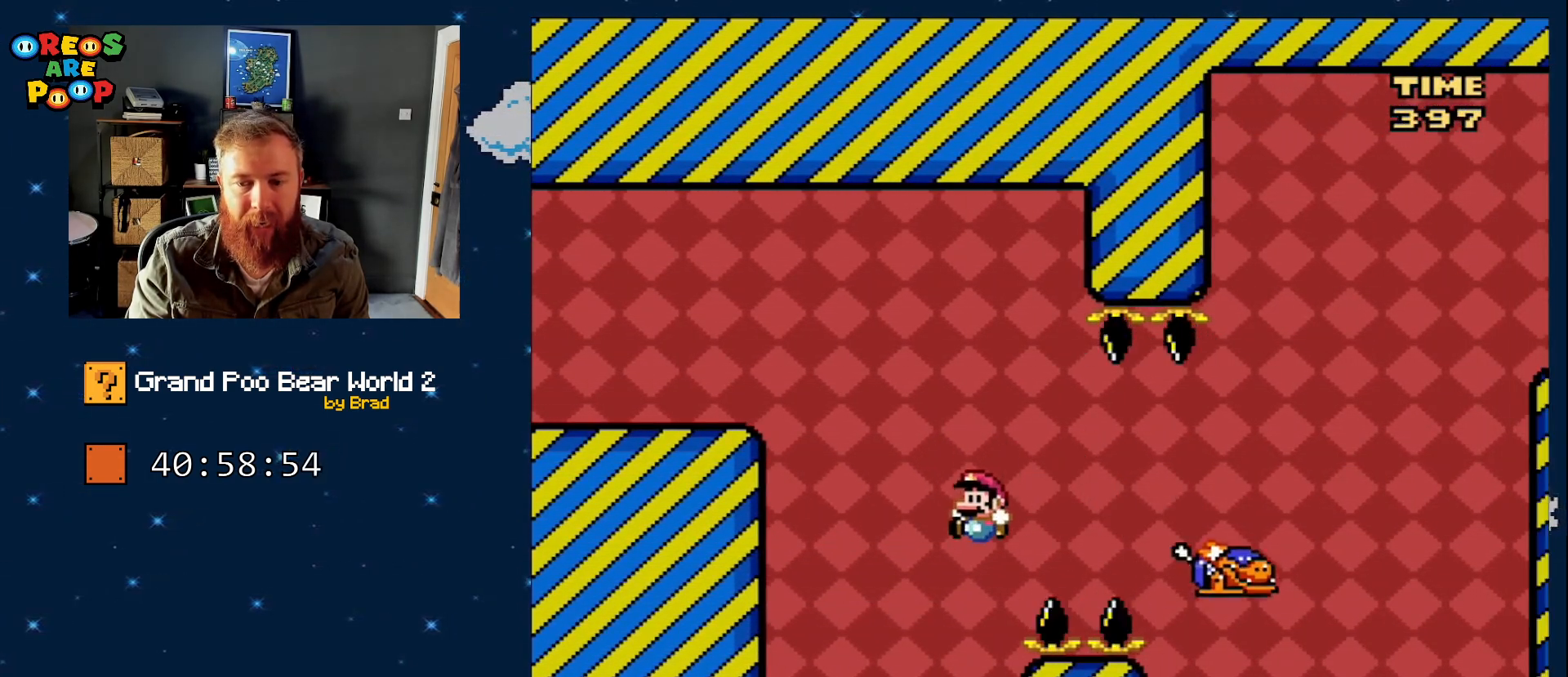
{"dt_ms": 500, "buttons": ["Y"], "events": [[217, "B", "up"], [250, "DPAD_LEFT", "up"], [267, "DPAD_RIGHT", "down"], [400, "DPAD_RIGHT", "up"]]}
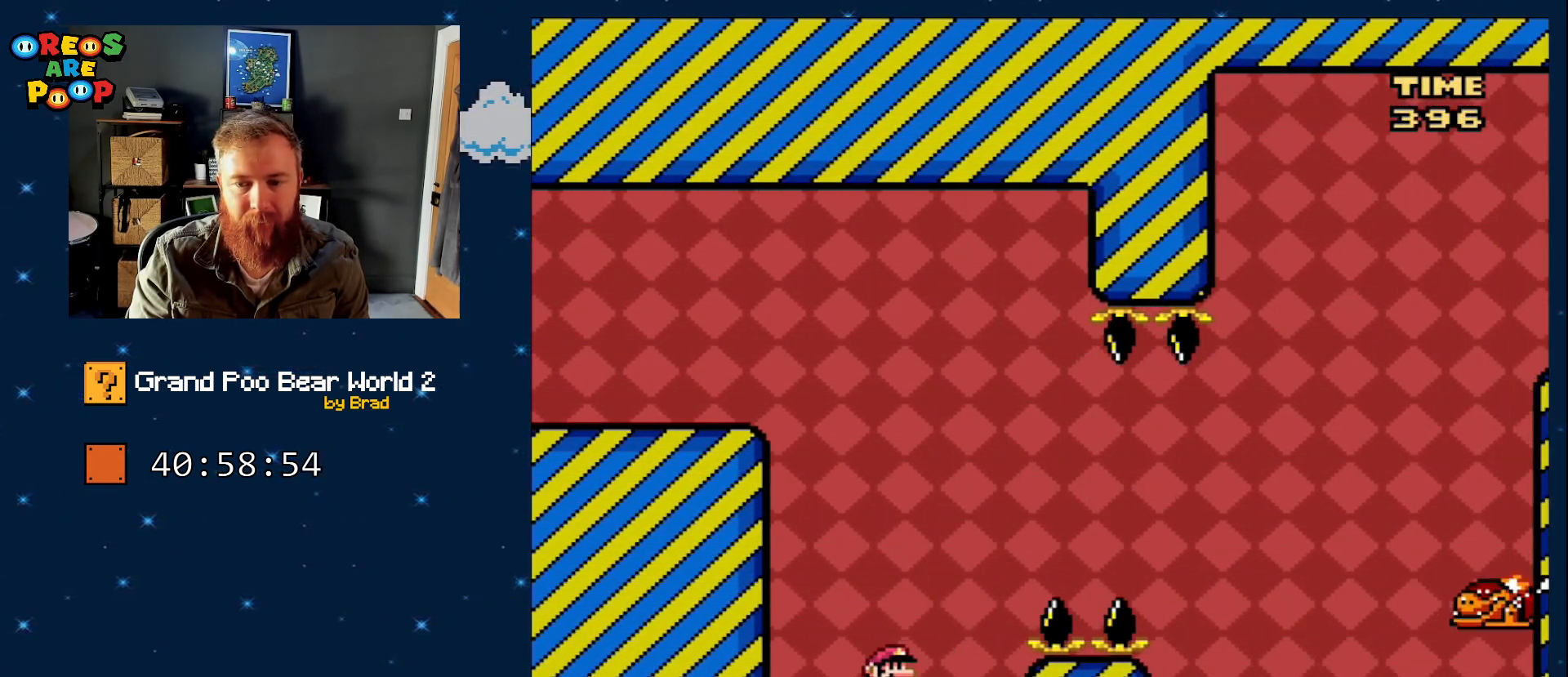
{"dt_ms": 500, "buttons": ["B", "Y", "DPAD_RIGHT"], "events": [[117, "DPAD_RIGHT", "down"], [367, "B", "down"]]}
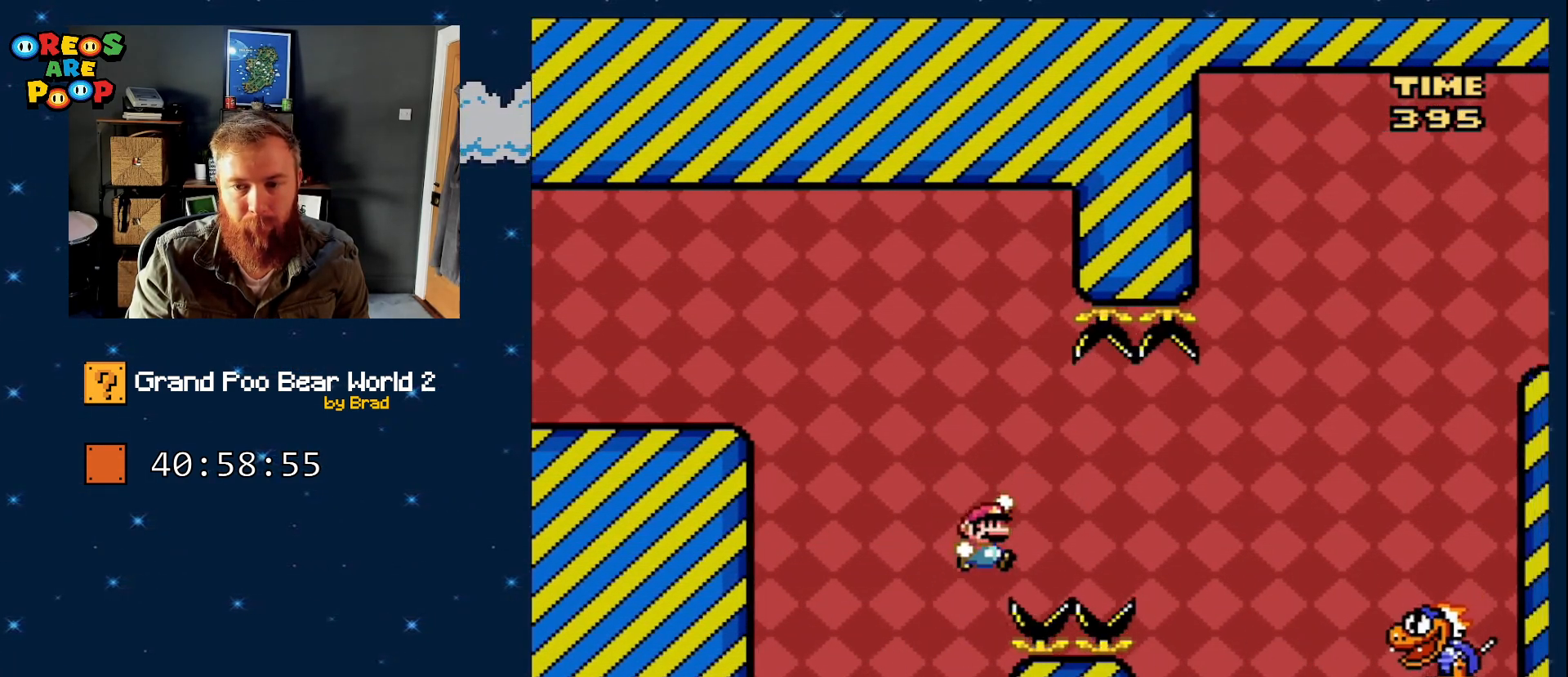
{"dt_ms": 500, "buttons": ["B", "Y", "DPAD_RIGHT"], "events": [[67, "B", "up"], [133, "B", "down"]]}
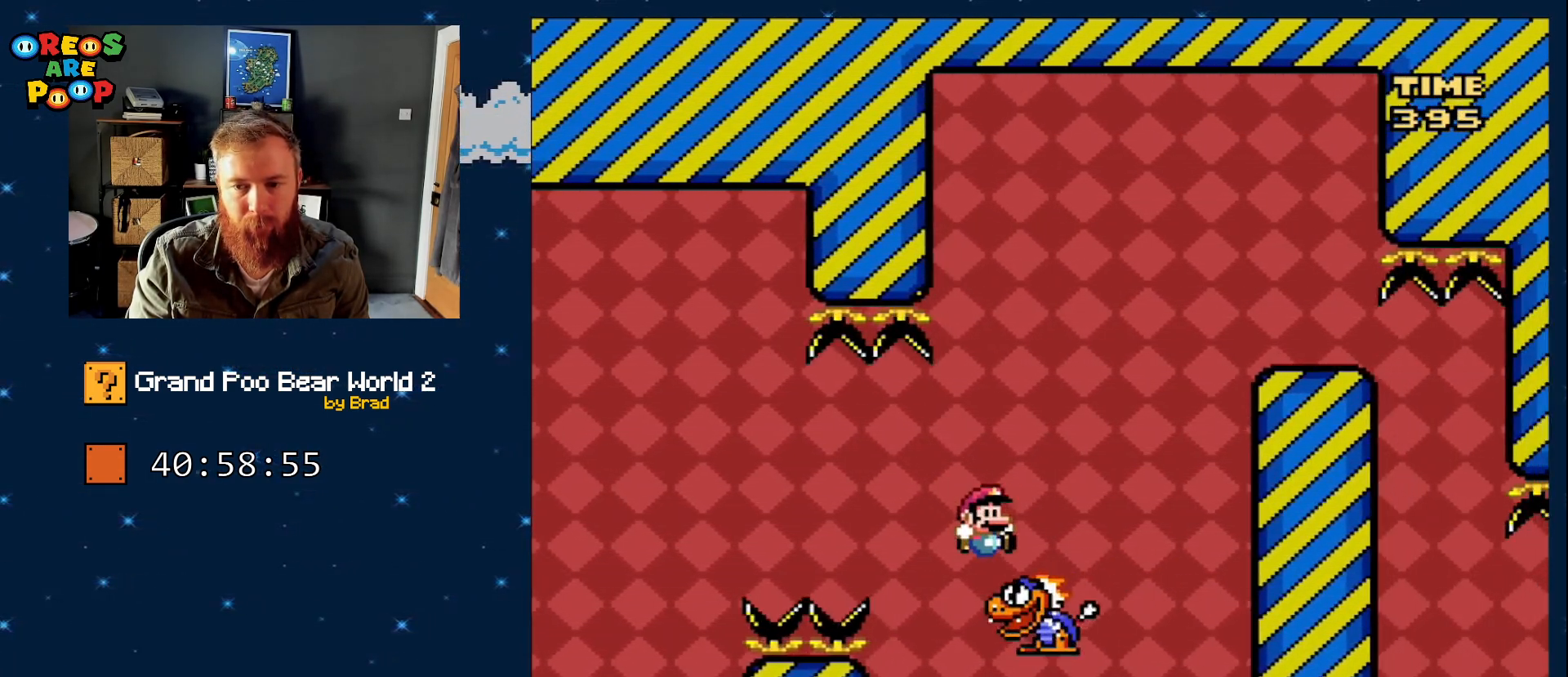
{"dt_ms": 500, "buttons": ["B", "Y"], "events": [[67, "DPAD_RIGHT", "up"]]}
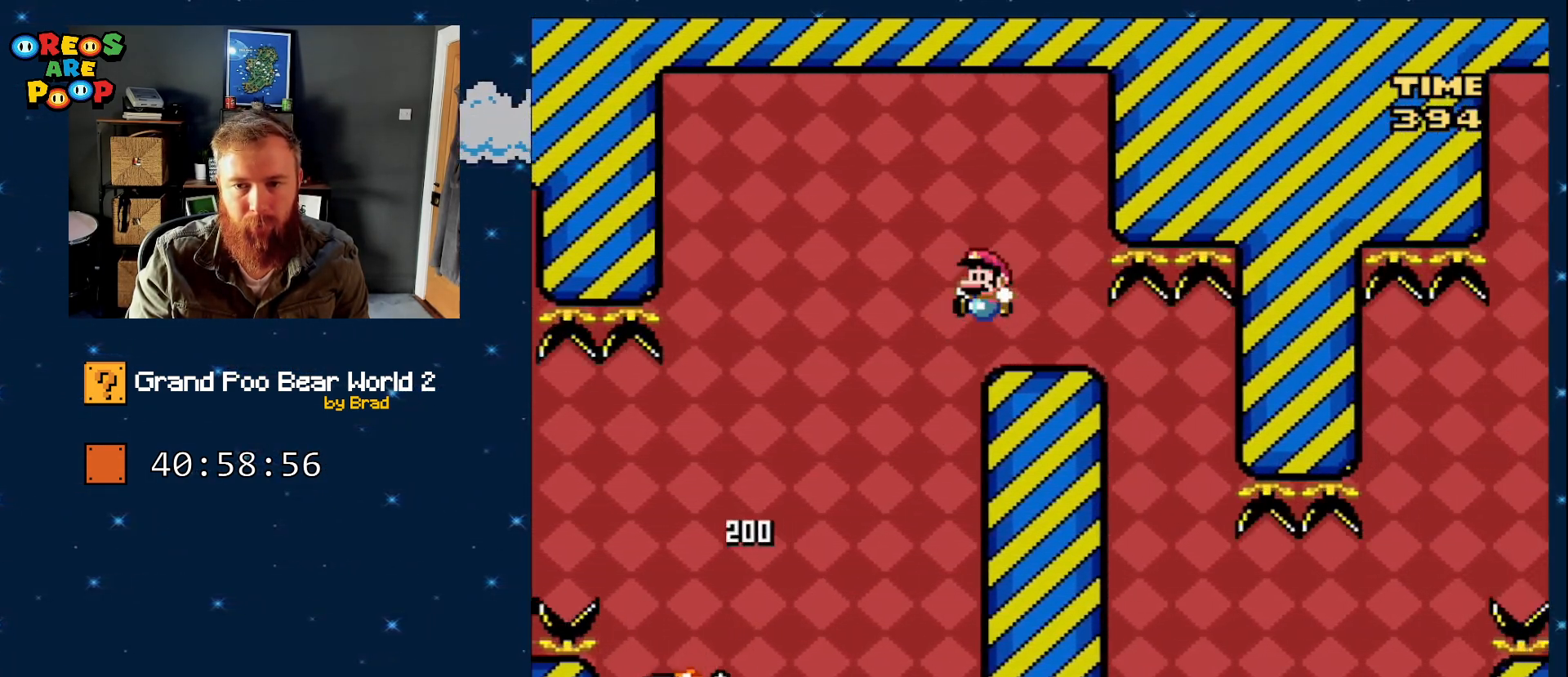
{"dt_ms": 500, "buttons": ["B", "Y"], "events": [[33, "DPAD_LEFT", "down"], [150, "DPAD_LEFT", "up"], [217, "DPAD_RIGHT", "down"], [300, "DPAD_RIGHT", "up"]]}
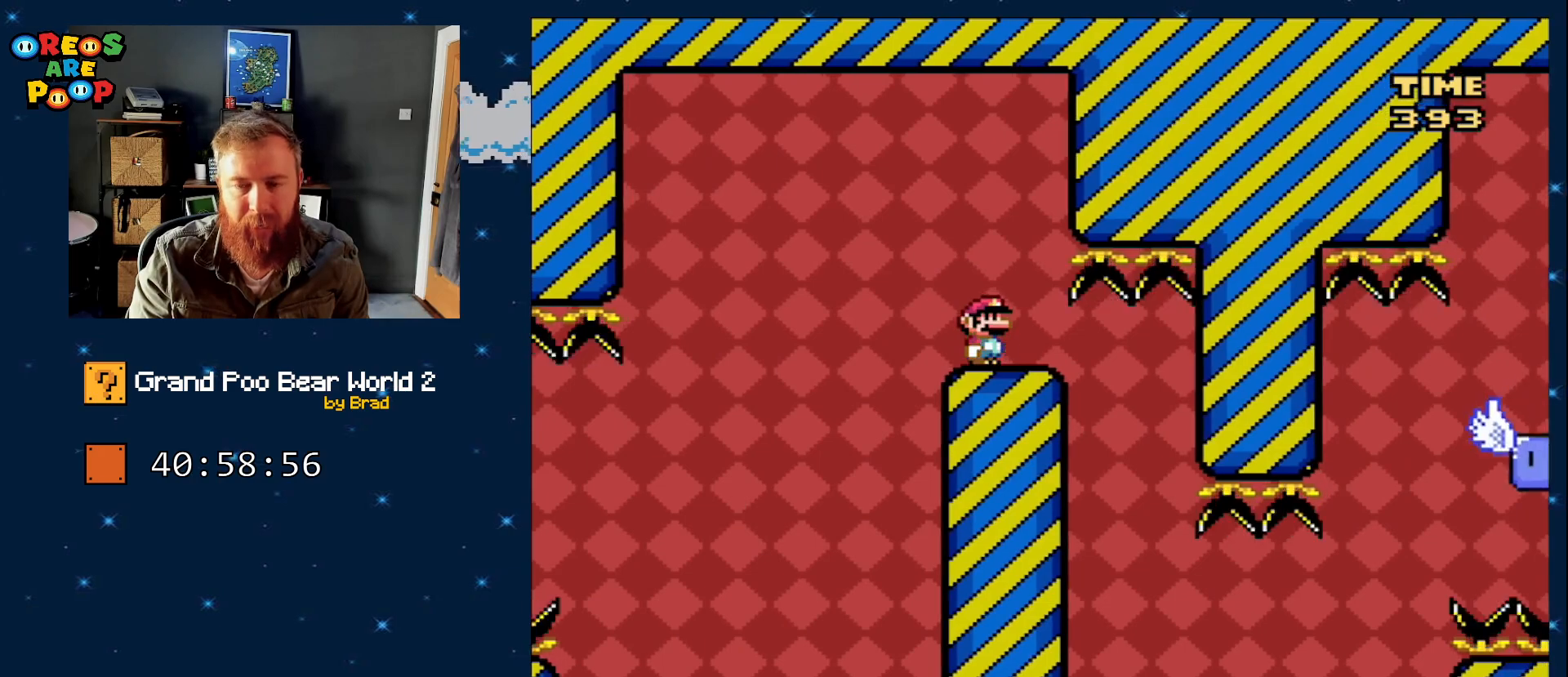
{"dt_ms": 500, "buttons": ["Y", "DPAD_RIGHT"], "events": [[333, "DPAD_RIGHT", "down"], [483, "B", "up"]]}
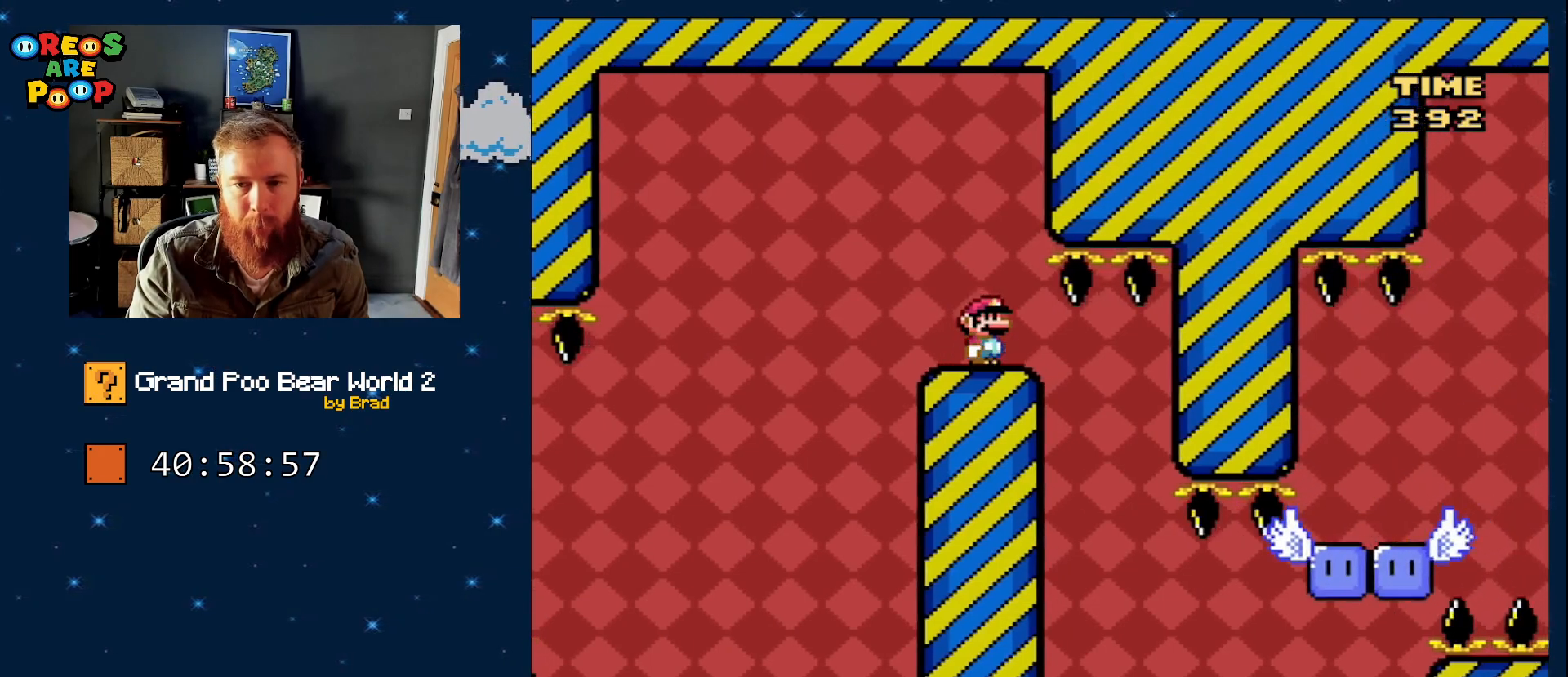
{"dt_ms": 500, "buttons": ["Y", "DPAD_RIGHT"], "events": [[150, "DPAD_RIGHT", "up"], [250, "DPAD_LEFT", "down"], [400, "DPAD_LEFT", "up"], [450, "DPAD_RIGHT", "down"]]}
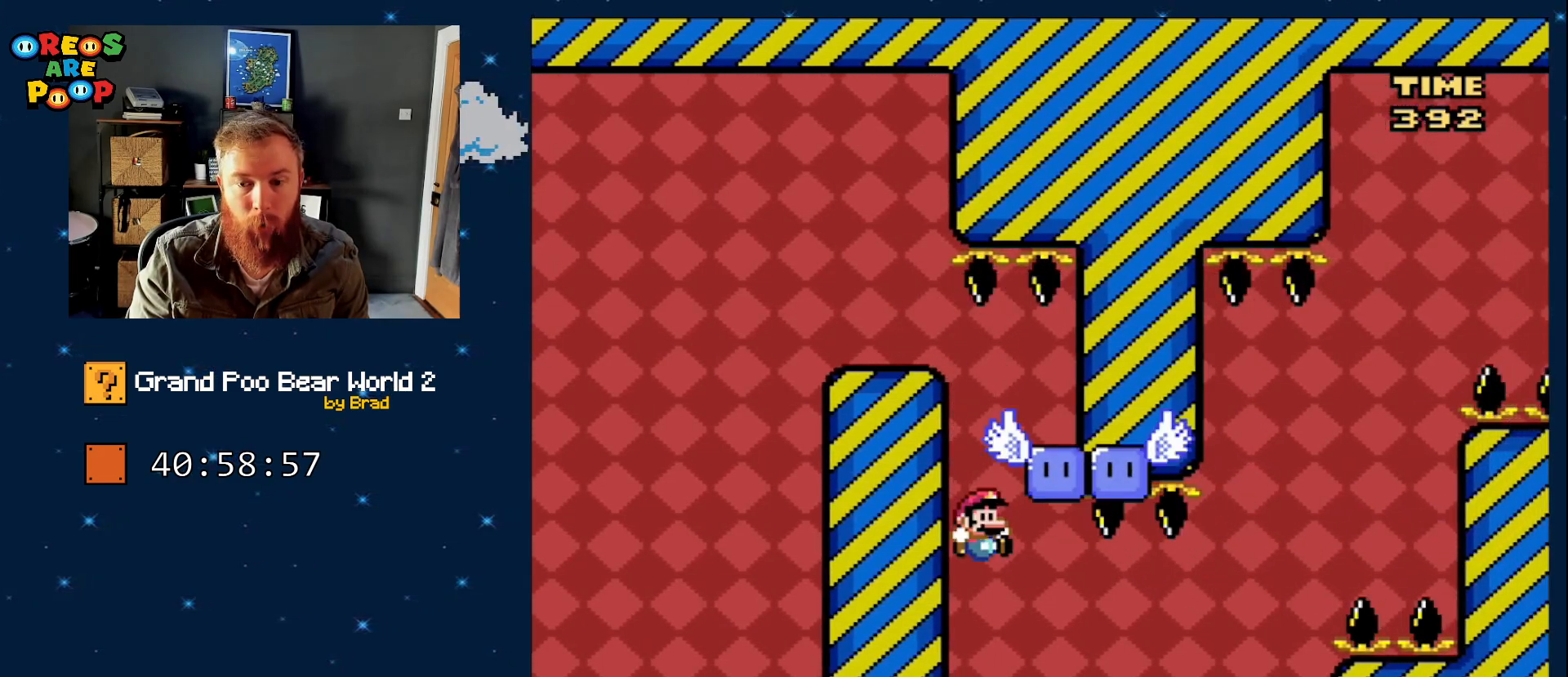
{"dt_ms": 500, "buttons": ["Y"], "events": [[183, "DPAD_RIGHT", "up"], [317, "DPAD_LEFT", "down"], [400, "DPAD_LEFT", "up"]]}
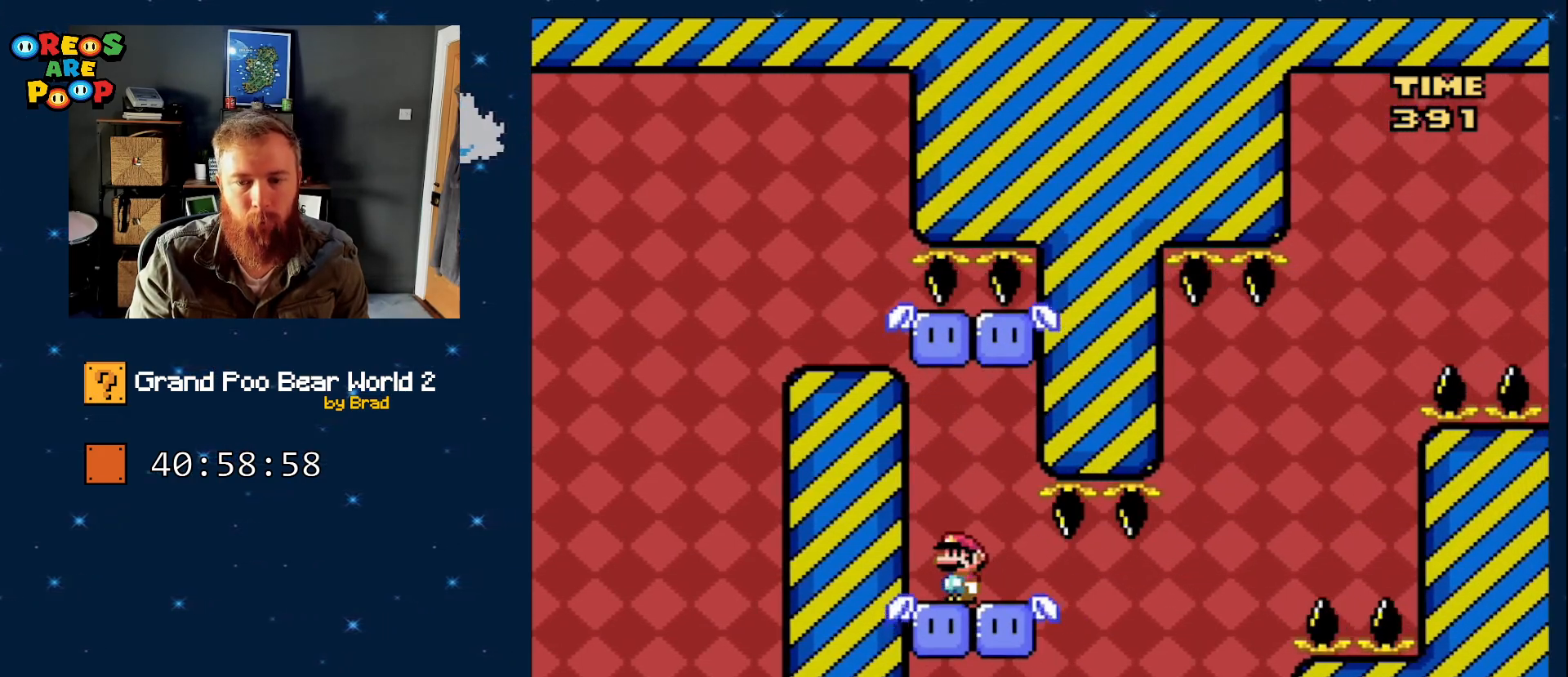
{"dt_ms": 500, "buttons": ["Y", "DPAD_RIGHT"], "events": [[500, "DPAD_RIGHT", "down"]]}
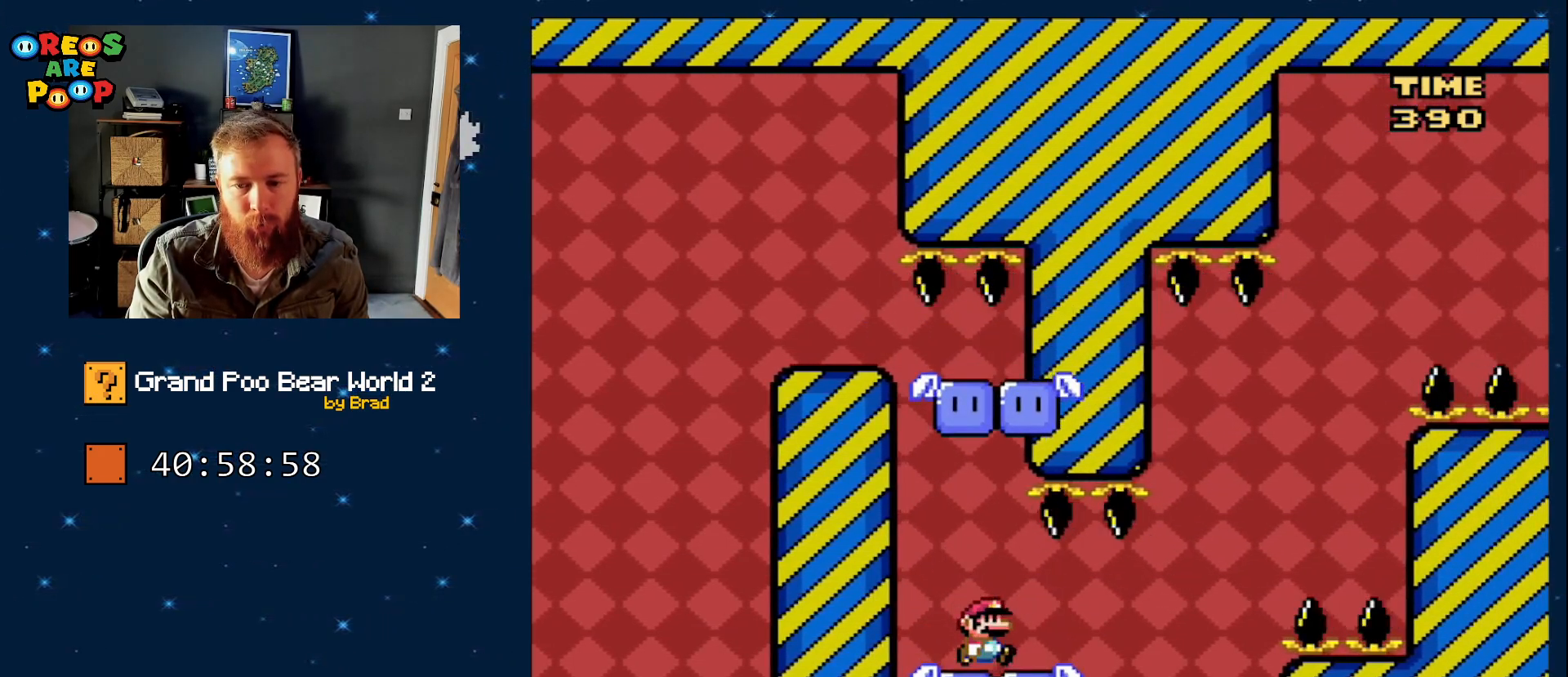
{"dt_ms": 500, "buttons": ["B", "Y", "DPAD_RIGHT"], "events": [[300, "B", "down"]]}
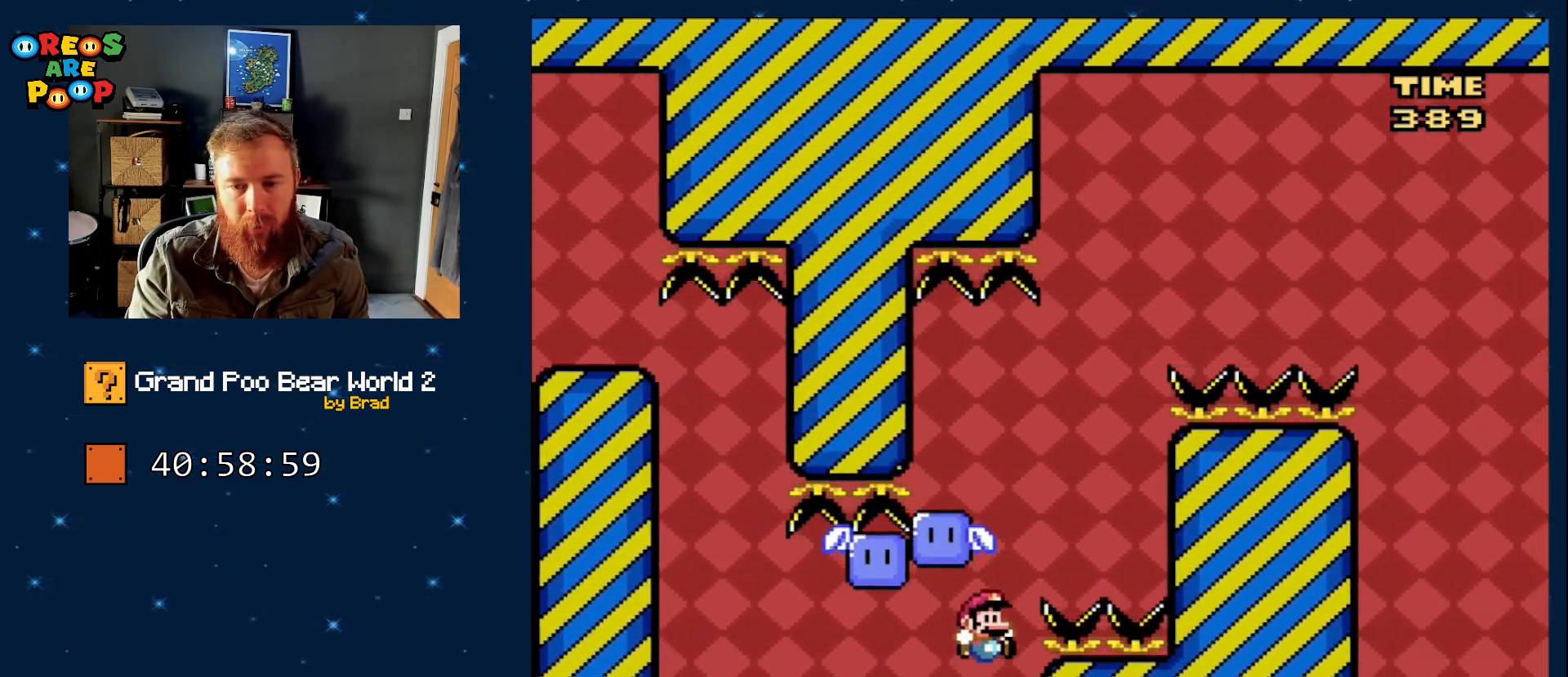
{"dt_ms": 500, "buttons": ["B", "Y"], "events": [[117, "DPAD_RIGHT", "up"], [200, "DPAD_LEFT", "down"], [267, "B", "up"], [383, "B", "down"], [500, "DPAD_LEFT", "up"]]}
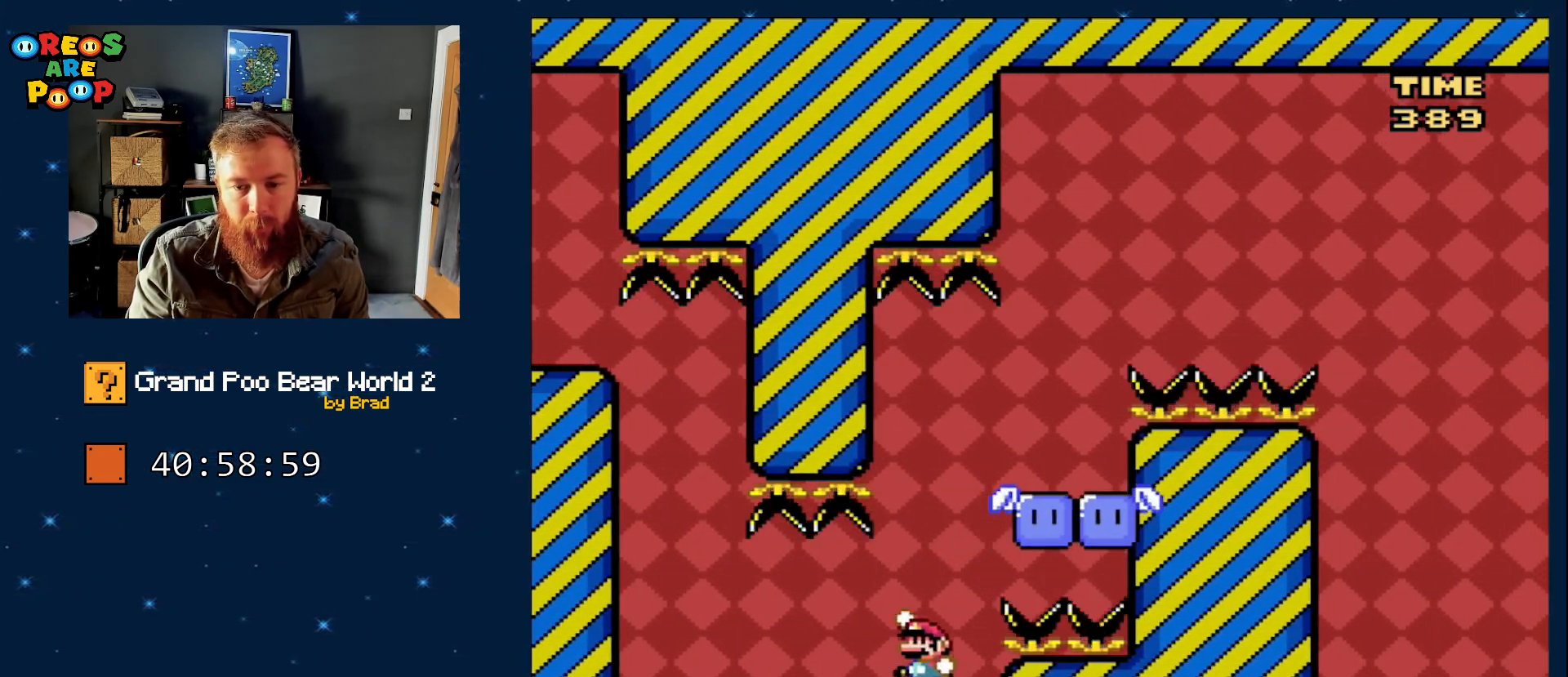
{"dt_ms": 500, "buttons": ["B"], "events": [[50, "DPAD_RIGHT", "down"], [433, "DPAD_RIGHT", "up"], [500, "Y", "up"]]}
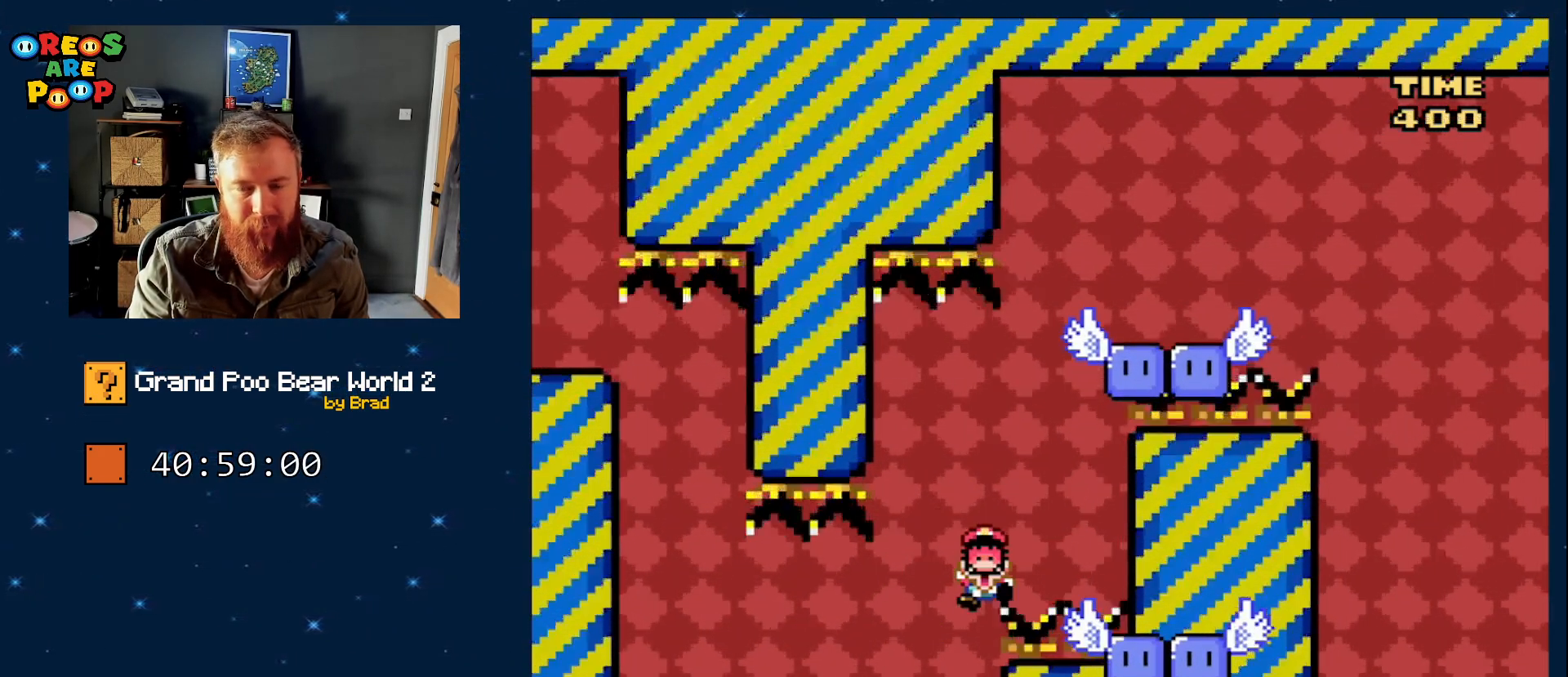
{"dt_ms": 500, "buttons": [], "events": [[33, "B", "up"], [117, "DPAD_LEFT", "down"], [183, "DPAD_LEFT", "up"]]}
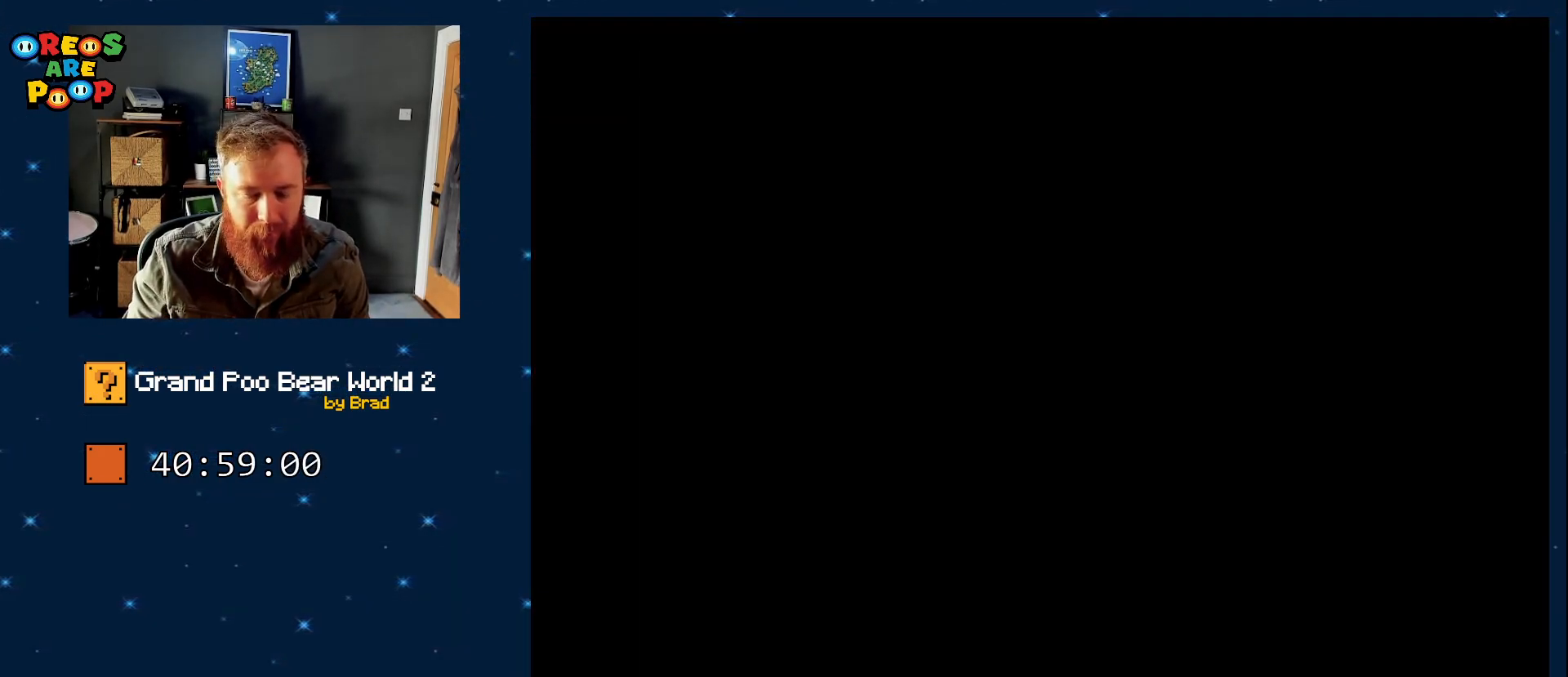
{"dt_ms": 500, "buttons": [], "events": []}
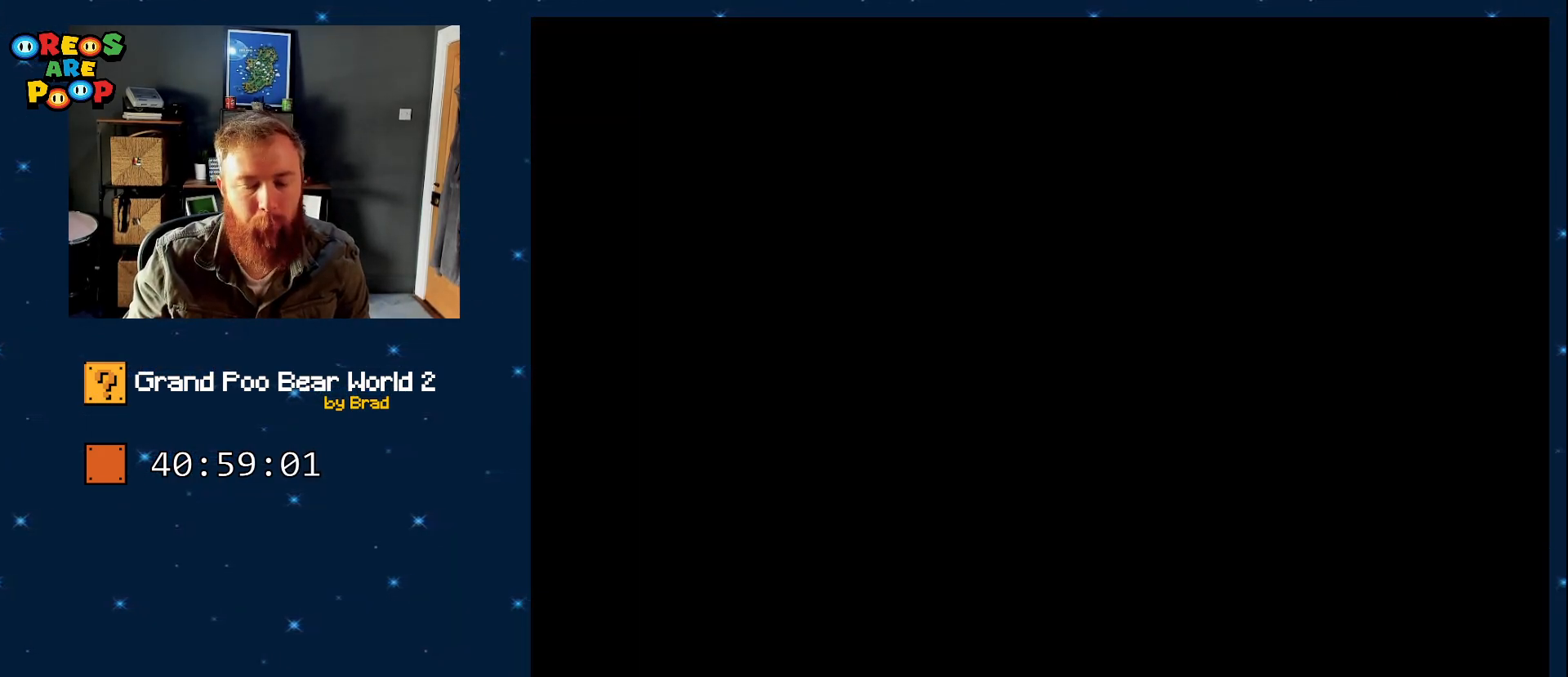
{"dt_ms": 500, "buttons": [], "events": []}
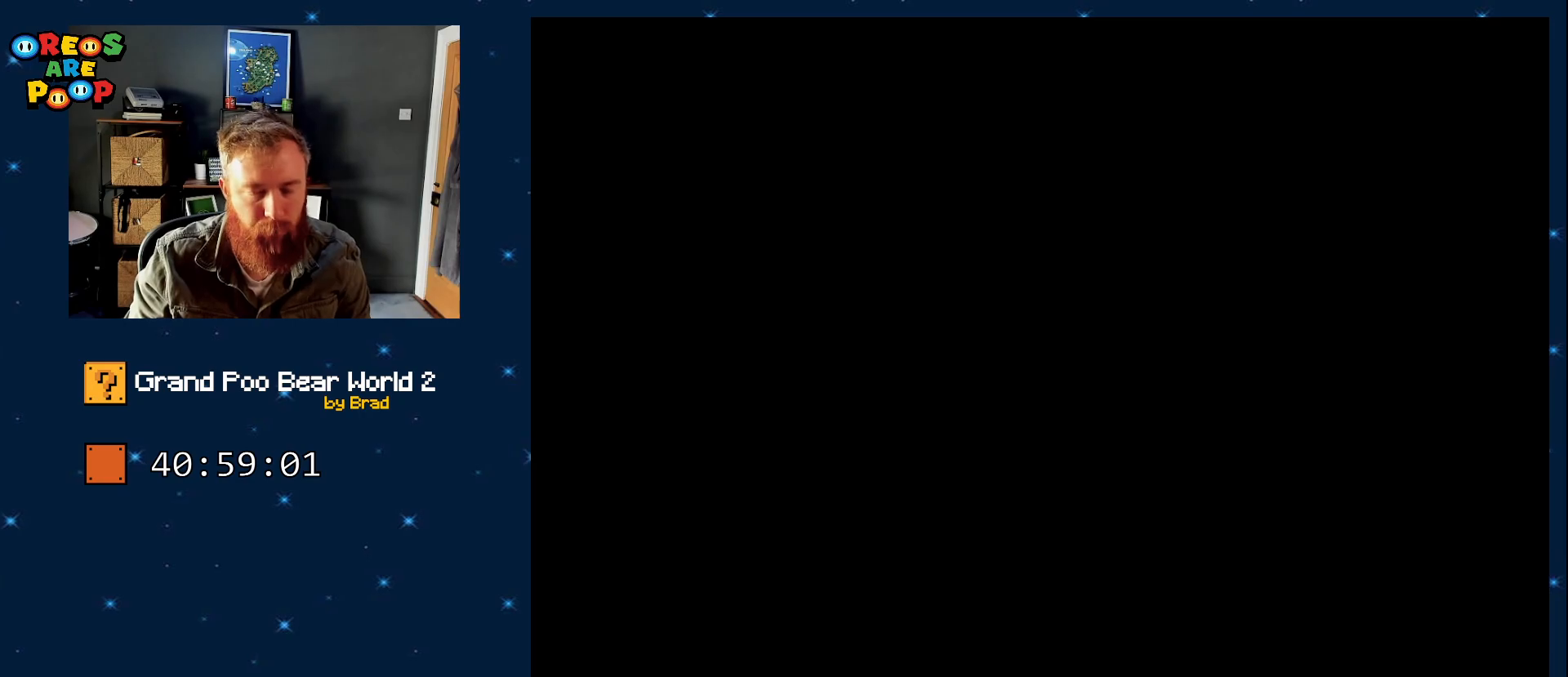
{"dt_ms": 500, "buttons": [], "events": []}